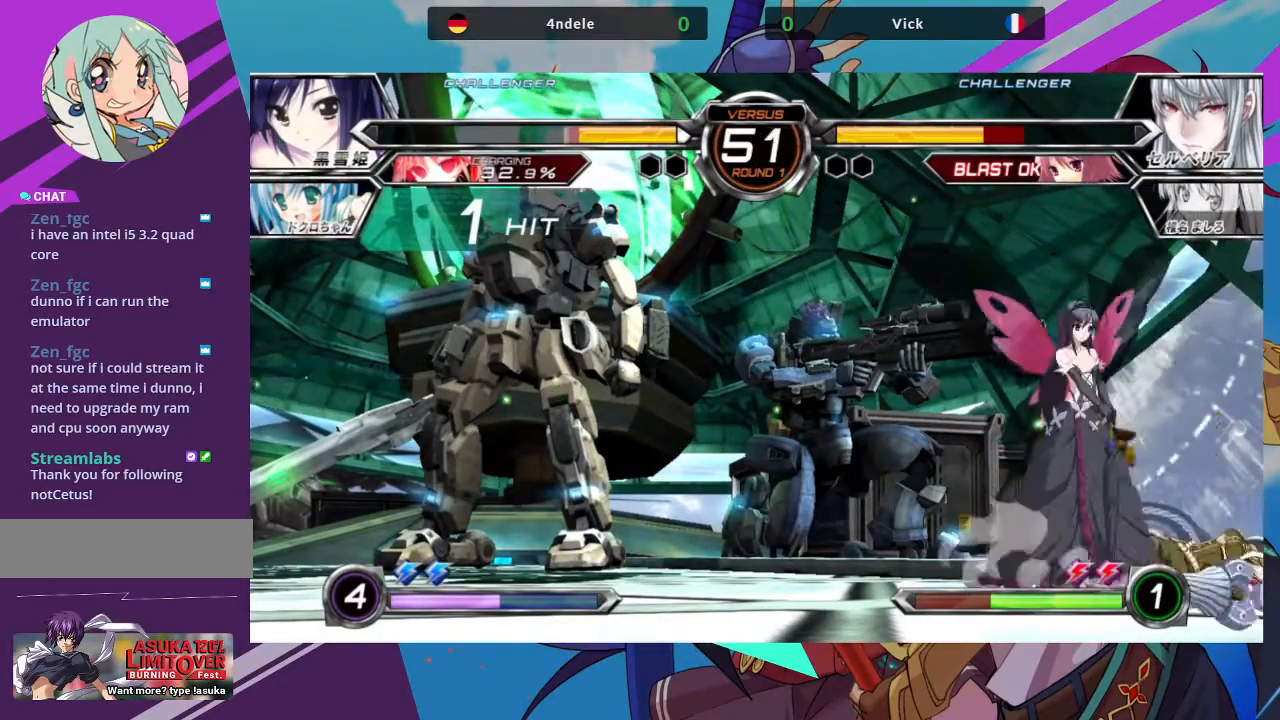
Gameplay with a controller (arcade stick); each line is a JSON object with the inputs held at the frame after it (dt_ms = milliseconds from this image to that frame). "events" lists button and stick changes between this image and that frame as [ms after this image, input, new state], when the widget could be followed in between. Not read: L3 R3.
{"dt_ms": 500, "buttons": [], "left_stick": "left", "events": [[233, "SQUARE", "up"], [333, "left_stick", "center"], [433, "left_stick", "left"]]}
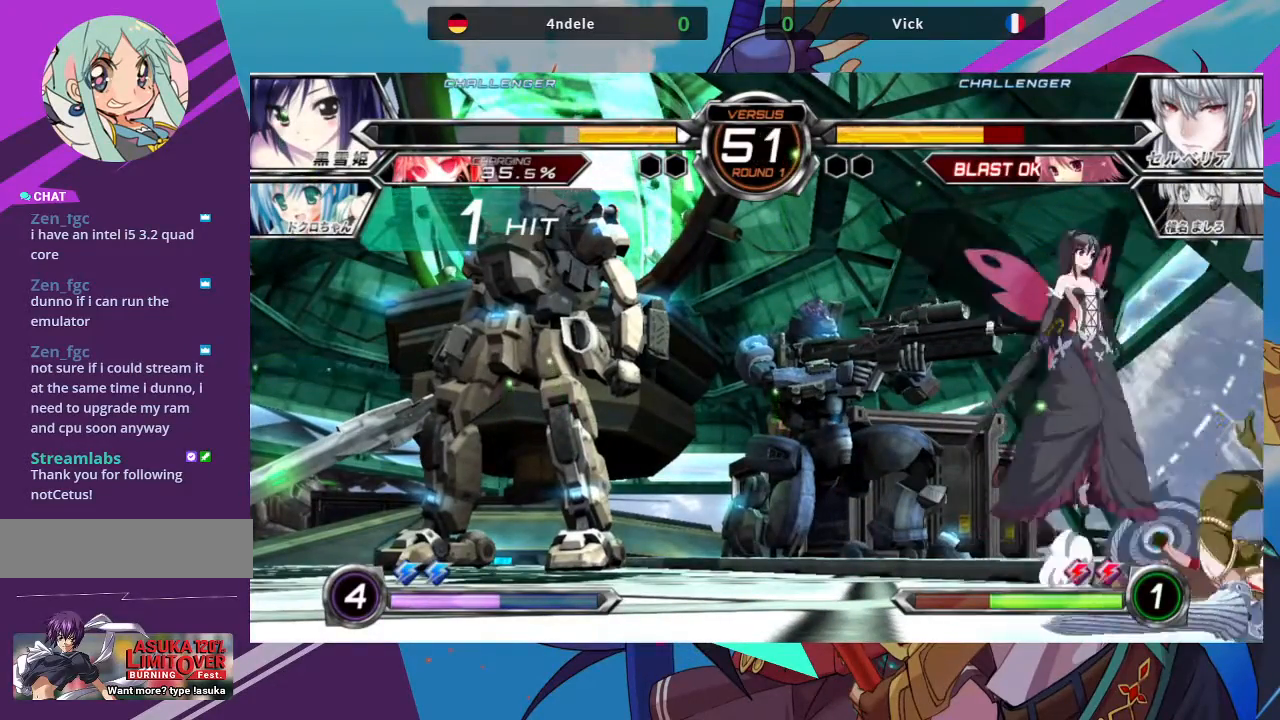
{"dt_ms": 500, "buttons": [], "left_stick": "center", "events": [[33, "left_stick", "down"], [83, "left_stick", "down-right"], [133, "R1", "down"], [183, "left_stick", "center"], [217, "R1", "up"], [283, "left_stick", "down"], [383, "R1", "down"], [383, "left_stick", "right"], [450, "R1", "up"], [483, "left_stick", "center"]]}
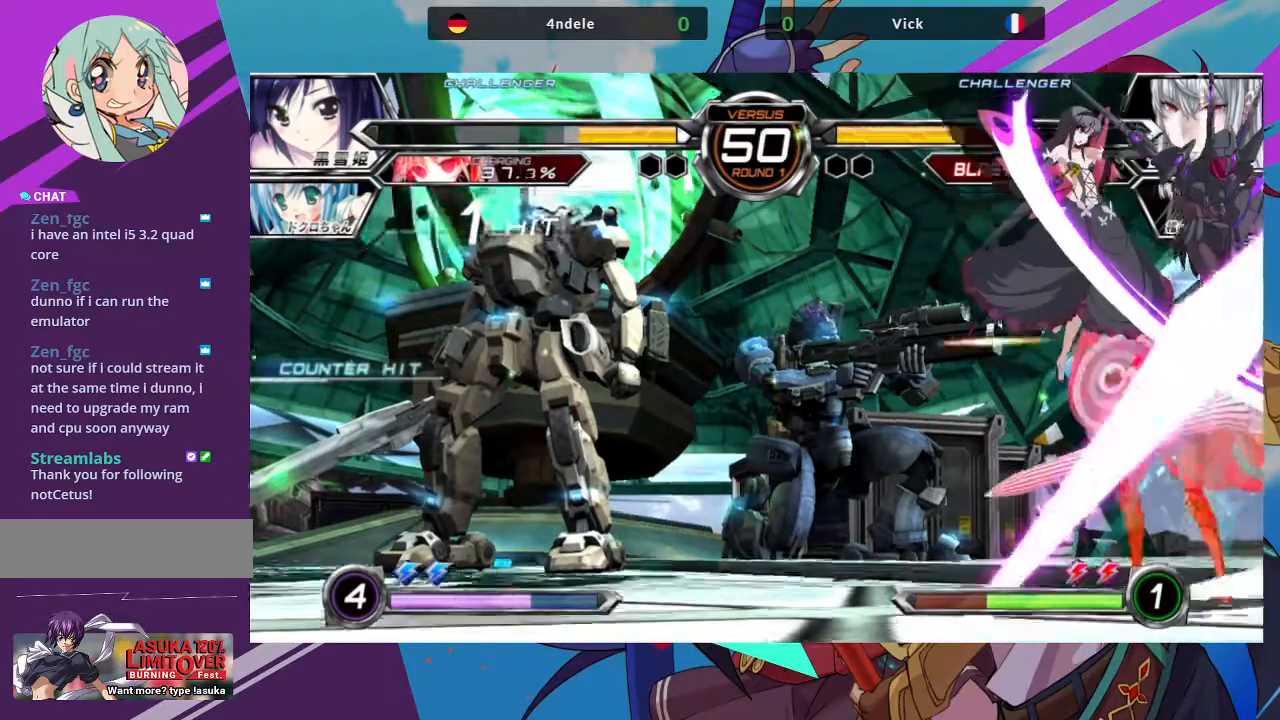
{"dt_ms": 500, "buttons": [], "left_stick": "down-right", "events": [[483, "left_stick", "down-right"]]}
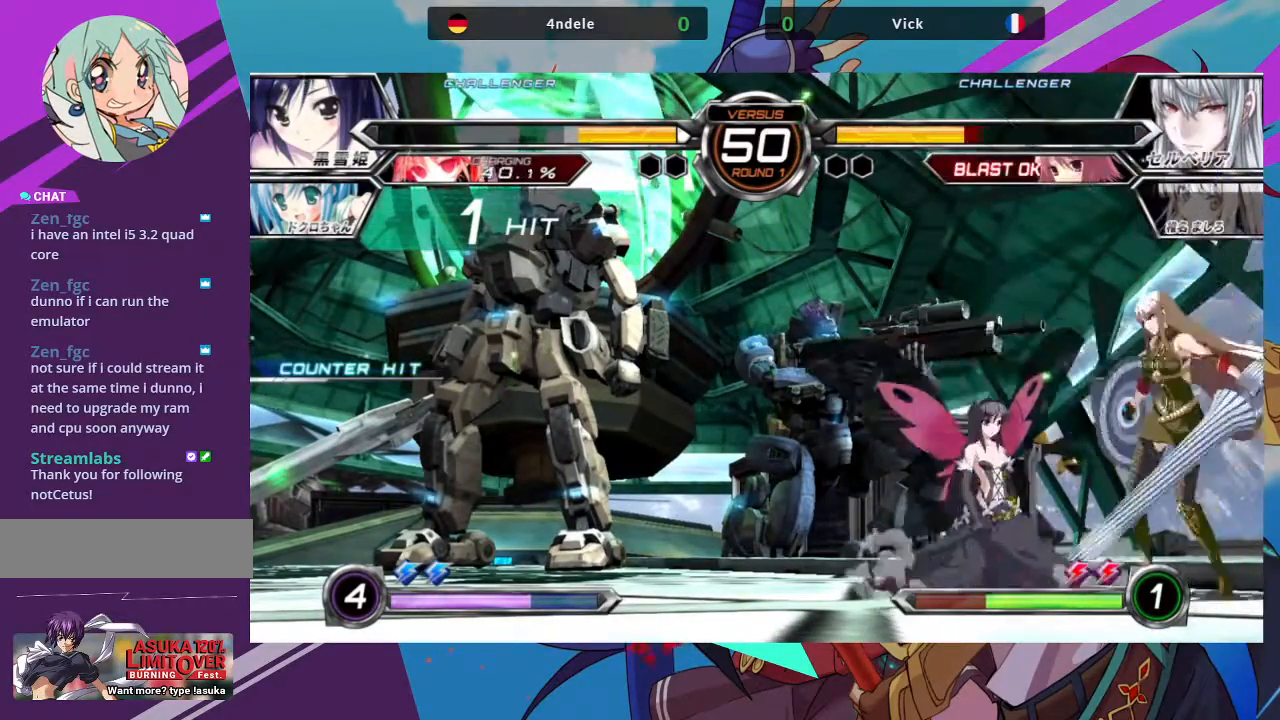
{"dt_ms": 500, "buttons": ["TRIANGLE"], "left_stick": "down-right", "events": [[267, "SQUARE", "down"], [383, "SQUARE", "up"], [450, "TRIANGLE", "down"]]}
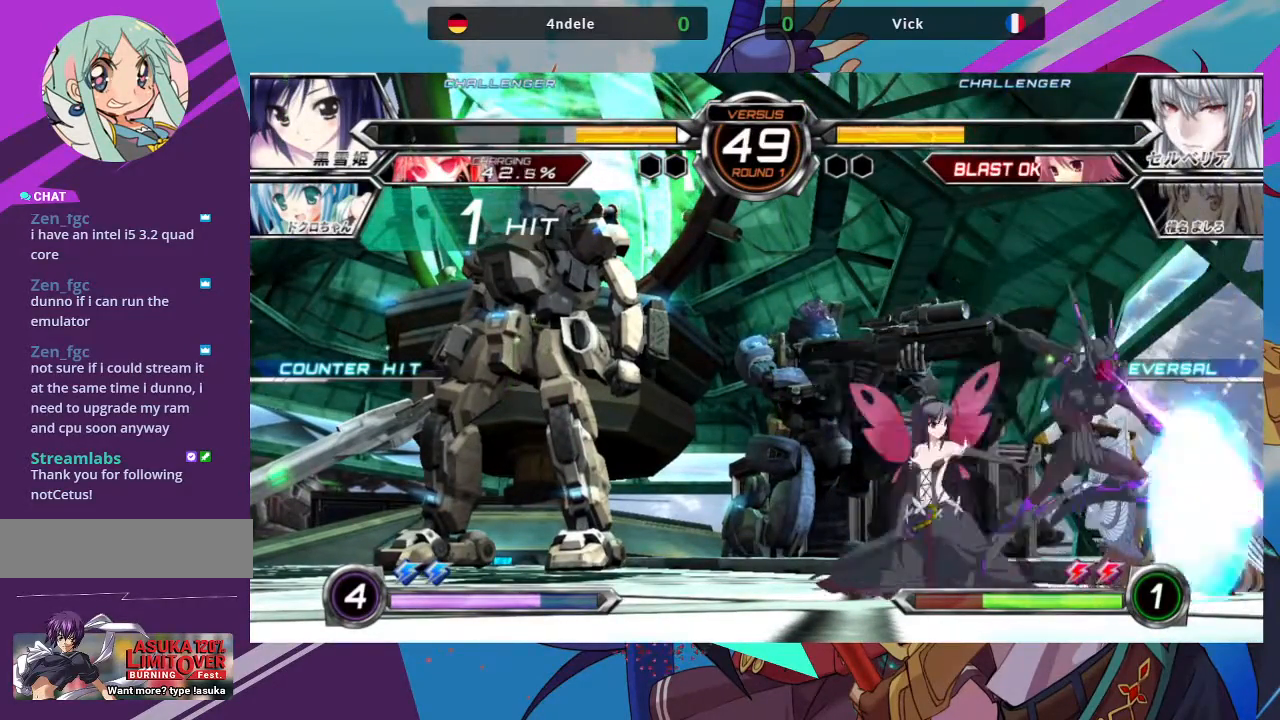
{"dt_ms": 500, "buttons": [], "left_stick": "down-right", "events": [[67, "TRIANGLE", "up"]]}
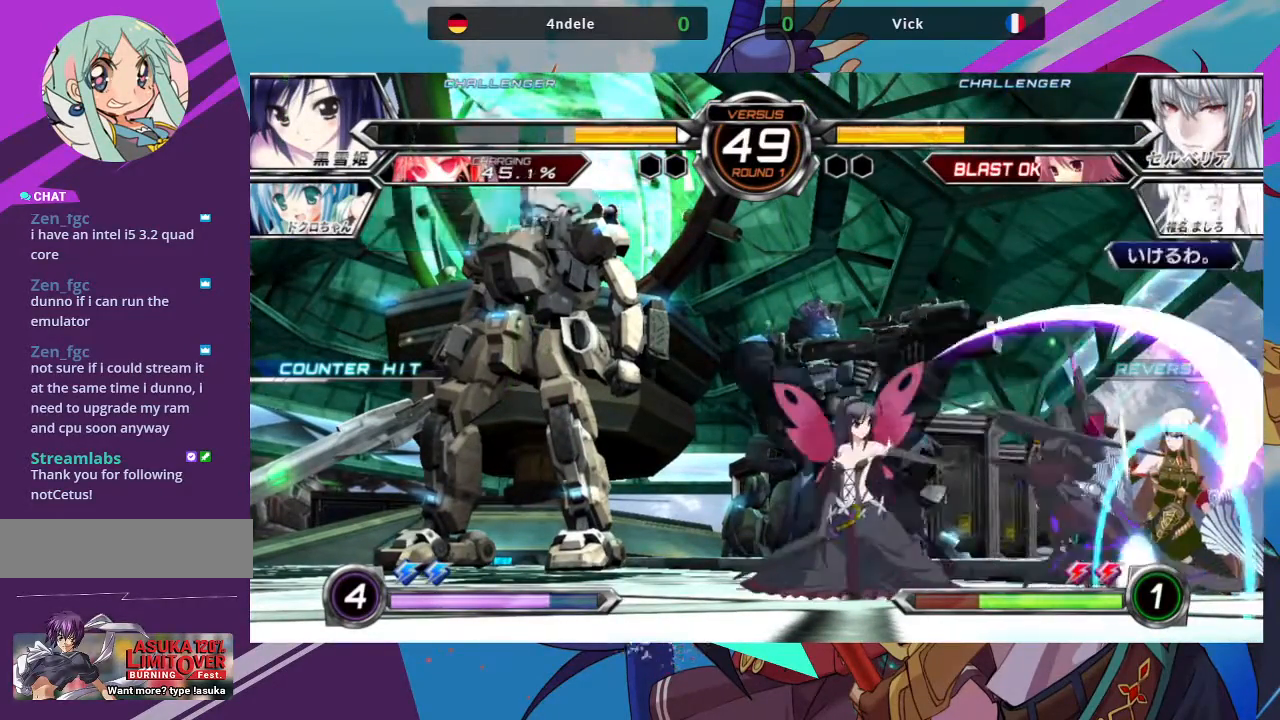
{"dt_ms": 500, "buttons": ["SQUARE", "TRIANGLE"], "left_stick": "down", "events": [[333, "left_stick", "down"], [483, "SQUARE", "down"], [483, "TRIANGLE", "down"]]}
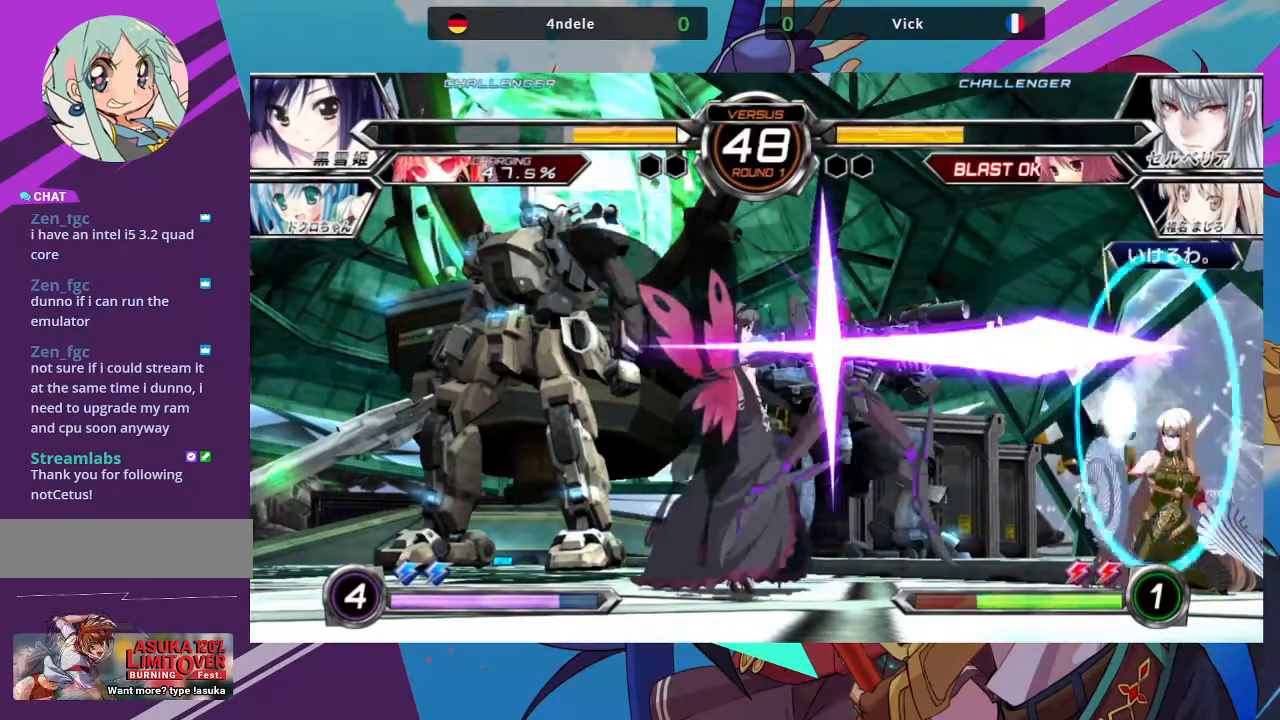
{"dt_ms": 500, "buttons": [], "left_stick": "down", "events": [[100, "SQUARE", "up"], [100, "TRIANGLE", "up"]]}
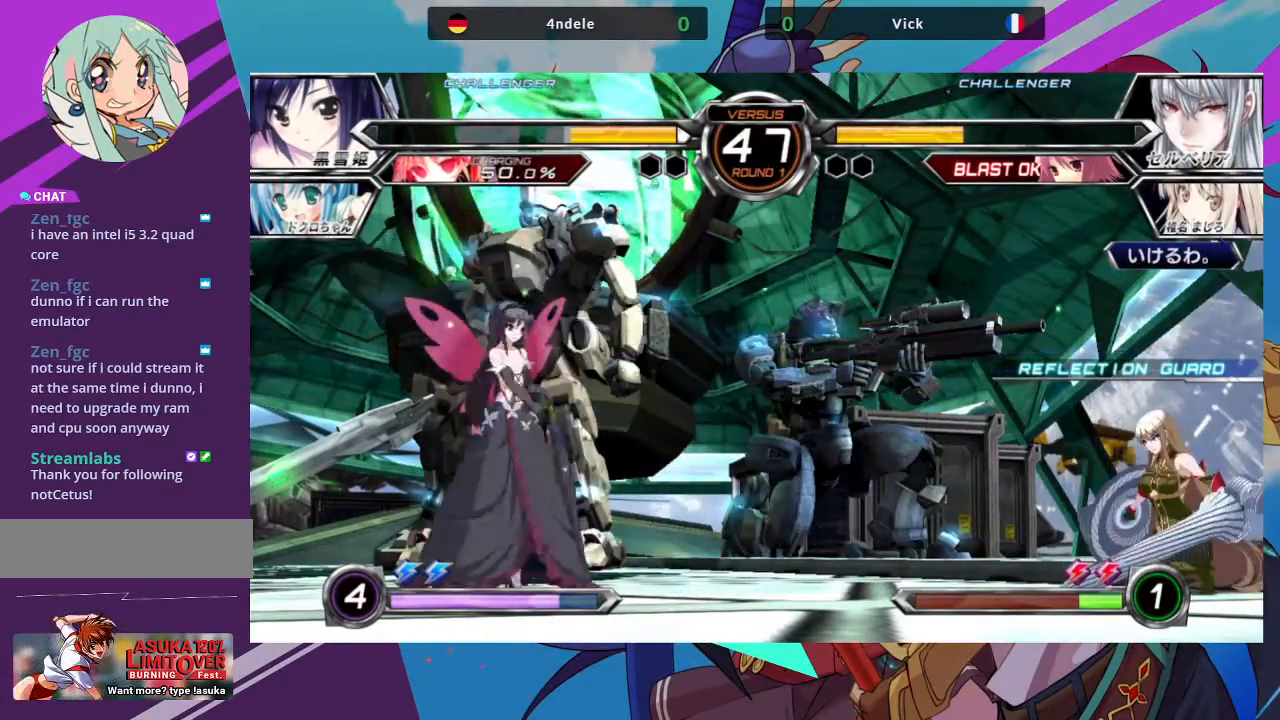
{"dt_ms": 500, "buttons": [], "left_stick": "center", "events": [[183, "left_stick", "center"], [250, "left_stick", "left"], [333, "left_stick", "down"], [400, "left_stick", "right"], [417, "R1", "down"], [483, "left_stick", "center"], [500, "R1", "up"]]}
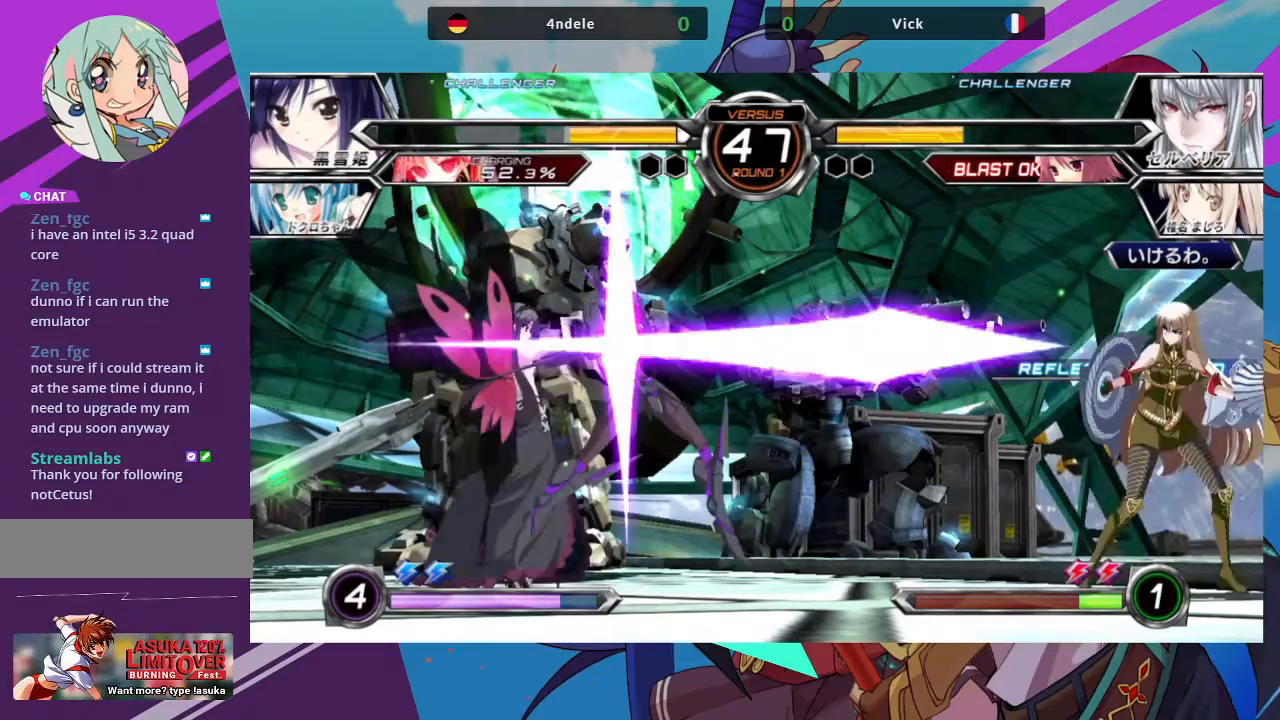
{"dt_ms": 500, "buttons": [], "left_stick": "center", "events": []}
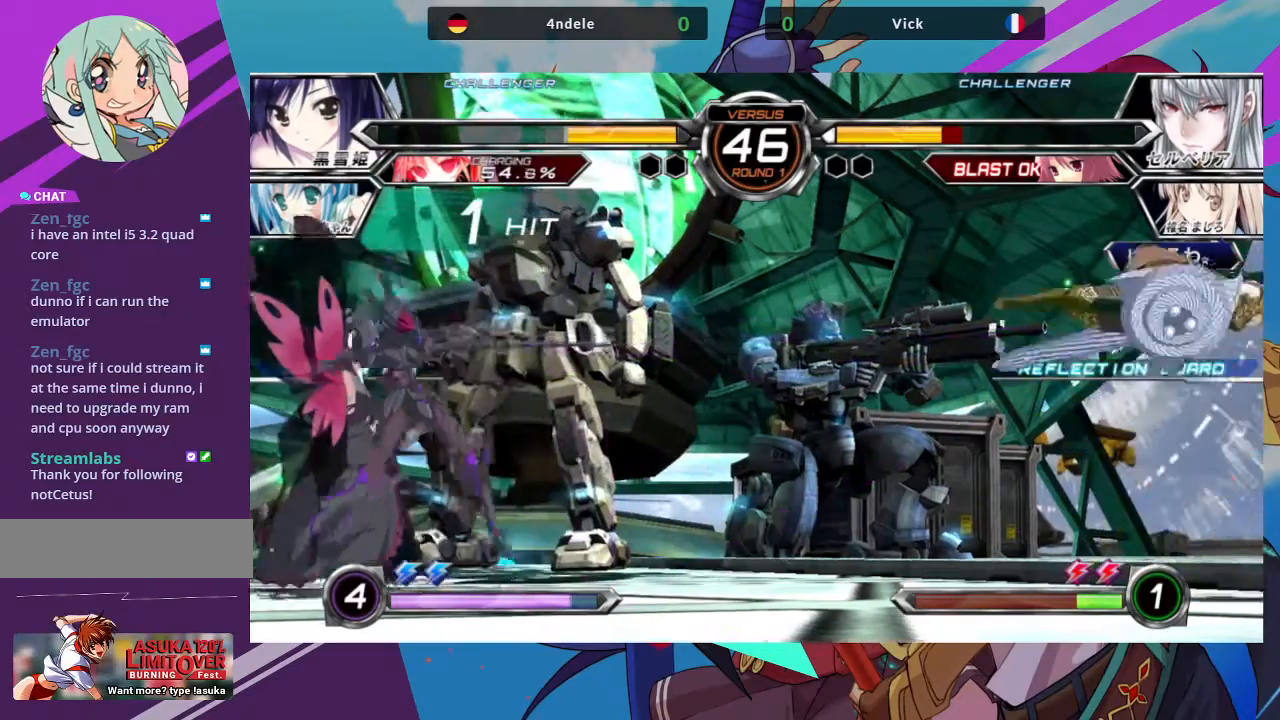
{"dt_ms": 500, "buttons": ["SQUARE"], "left_stick": "right", "events": [[133, "left_stick", "right"], [183, "SQUARE", "down"], [200, "TRIANGLE", "down"], [217, "TRIANGLE", "up"]]}
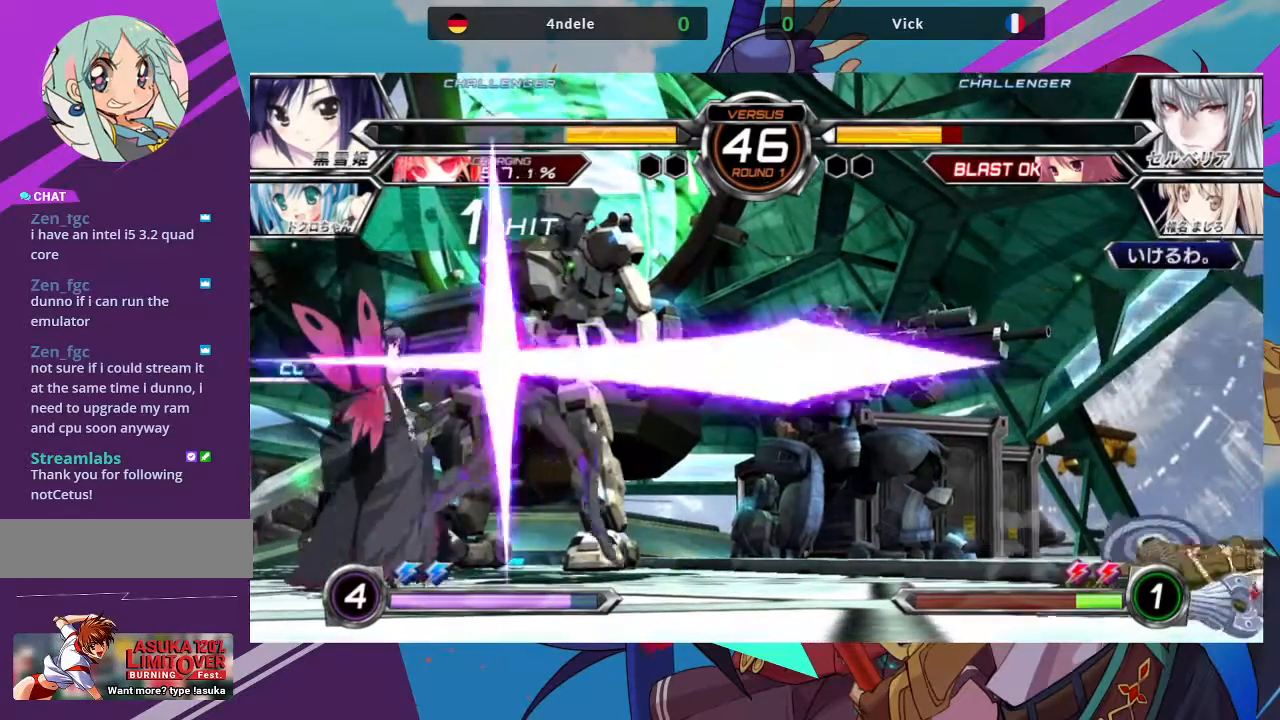
{"dt_ms": 500, "buttons": [], "left_stick": "down", "events": [[33, "SQUARE", "up"], [300, "left_stick", "center"], [400, "left_stick", "left"], [500, "left_stick", "down"]]}
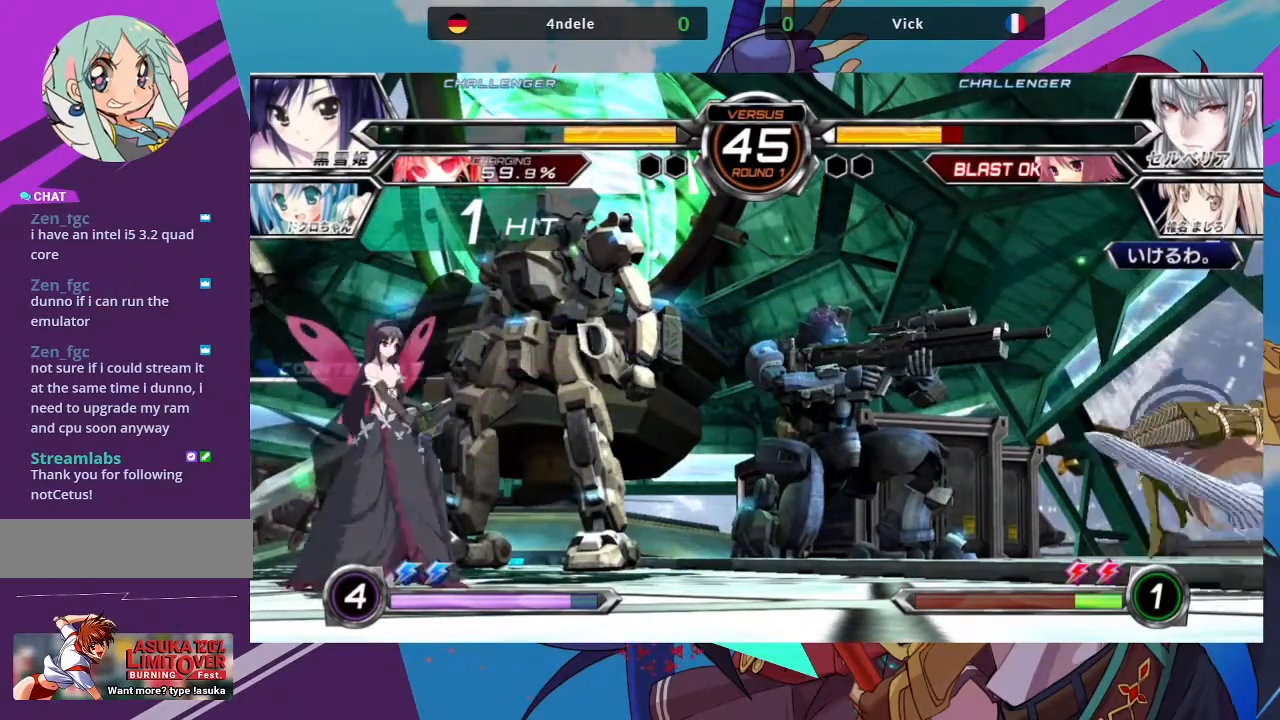
{"dt_ms": 500, "buttons": ["R1"], "left_stick": "center", "events": [[133, "left_stick", "right"], [150, "R1", "down"], [183, "left_stick", "center"], [217, "R1", "up"], [250, "left_stick", "left"], [317, "left_stick", "down"], [417, "R1", "down"], [433, "left_stick", "center"]]}
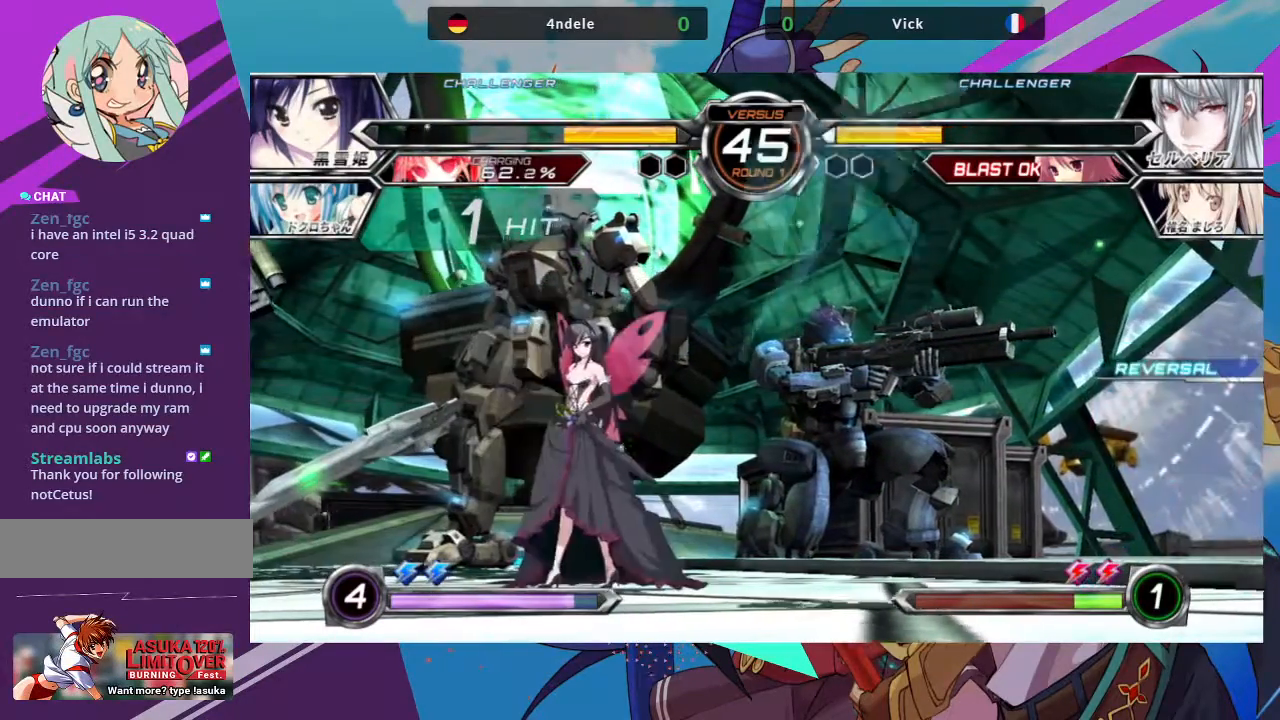
{"dt_ms": 500, "buttons": ["R1"], "left_stick": "center", "events": [[17, "R1", "up"], [417, "R1", "down"]]}
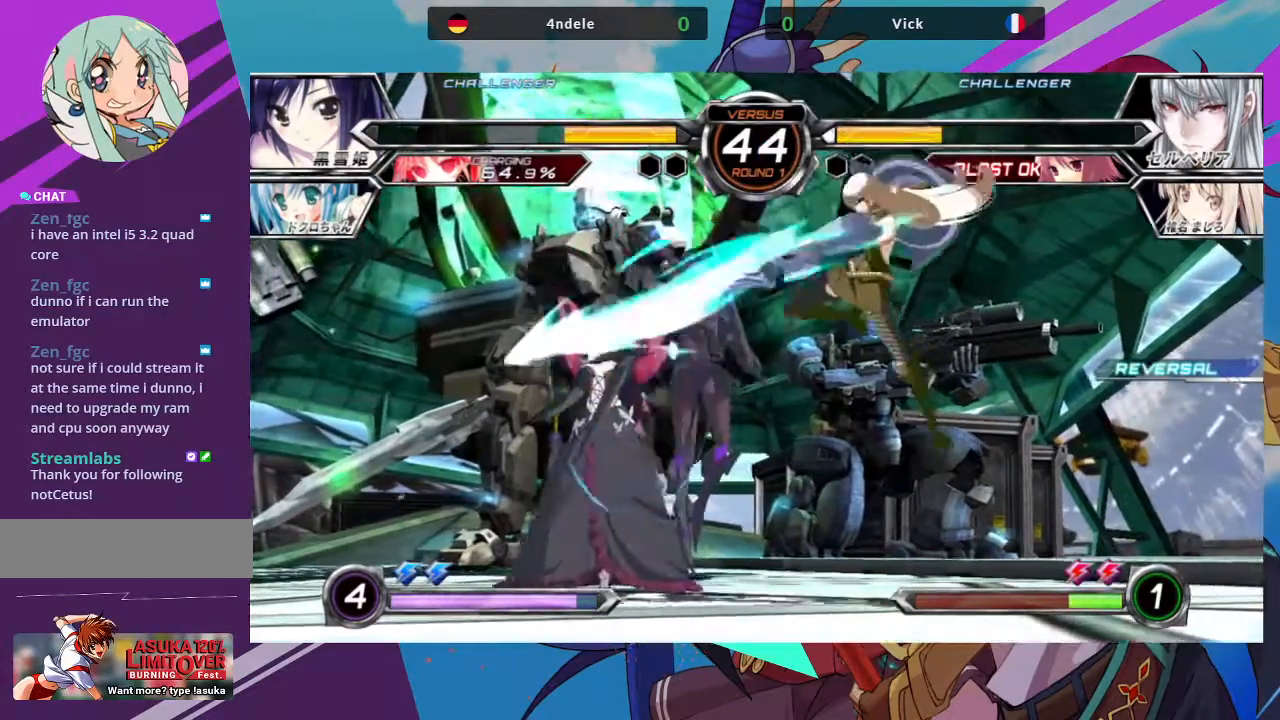
{"dt_ms": 500, "buttons": [], "left_stick": "down-right"}
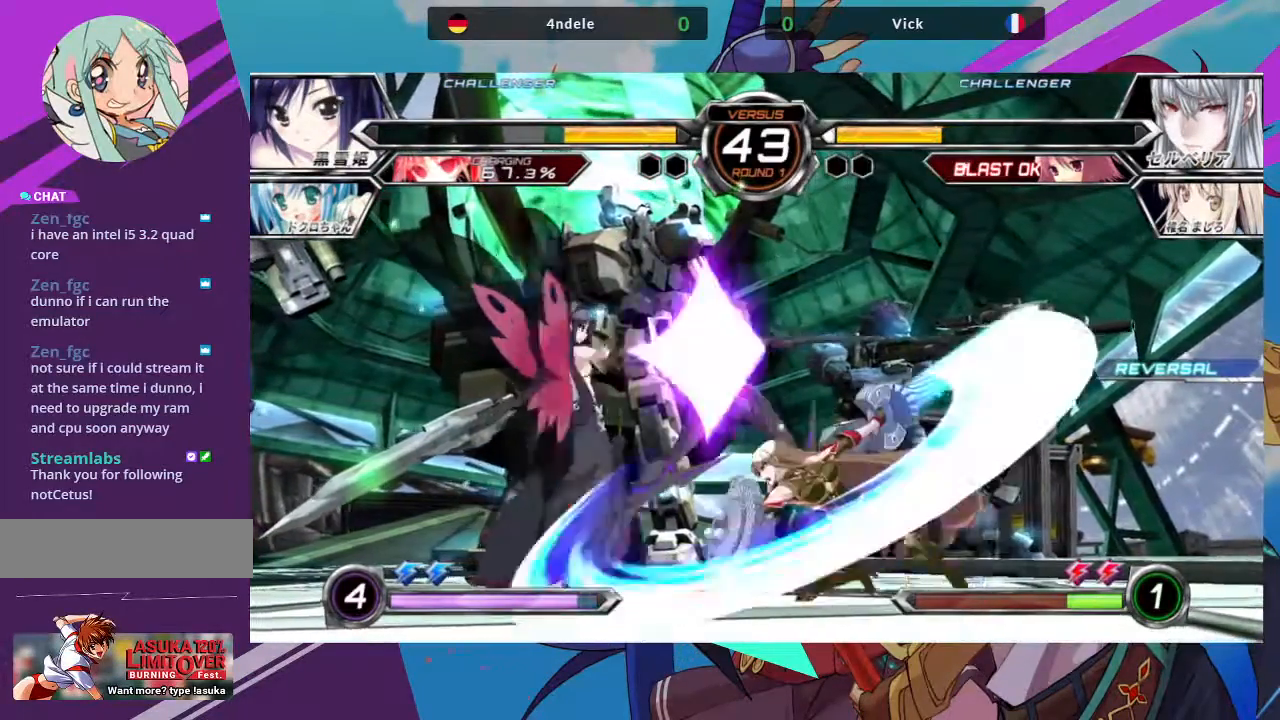
{"dt_ms": 500, "buttons": [], "left_stick": "center", "events": [[83, "TRIANGLE", "down"], [150, "left_stick", "center"], [200, "TRIANGLE", "up"]]}
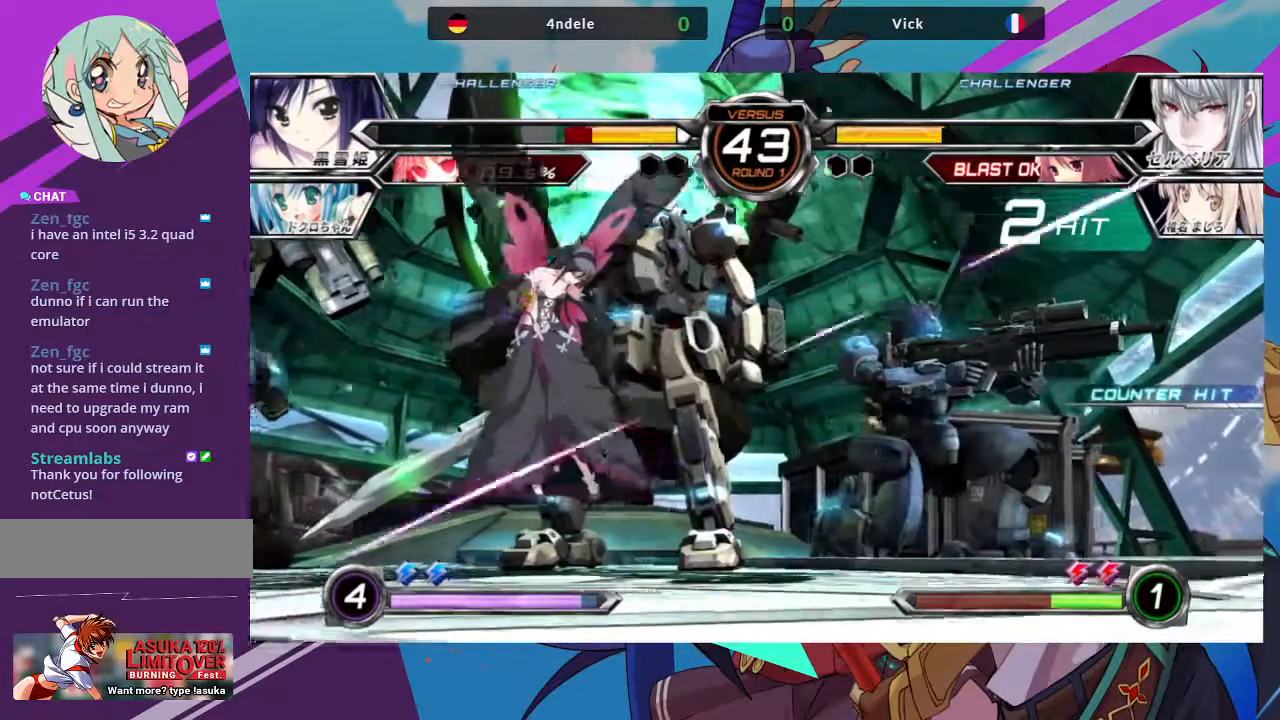
{"dt_ms": 500, "buttons": [], "left_stick": "center", "events": [[67, "left_stick", "down-left"], [133, "R1", "down"], [133, "left_stick", "center"], [233, "R1", "up"]]}
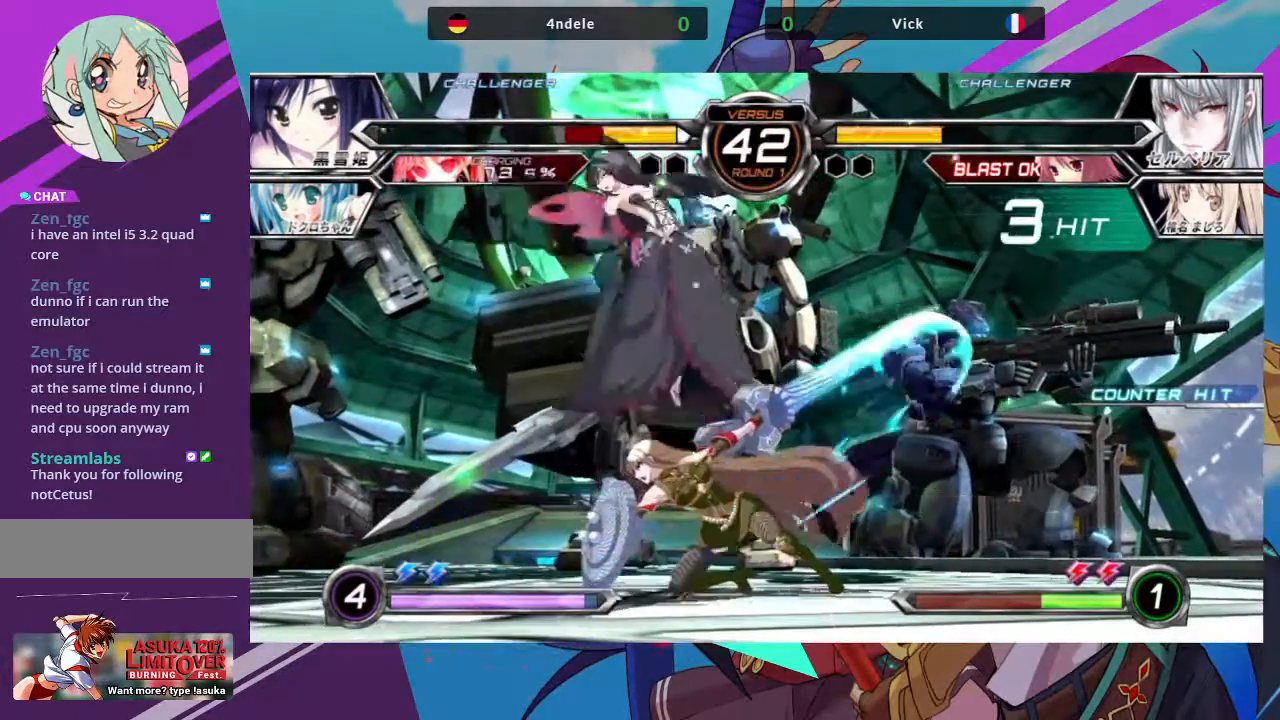
{"dt_ms": 500, "buttons": [], "left_stick": "left", "events": [[167, "SQUARE", "down"], [200, "TRIANGLE", "down"], [217, "left_stick", "left"], [233, "TRIANGLE", "up"], [267, "SQUARE", "up"], [317, "left_stick", "center"], [483, "left_stick", "left"]]}
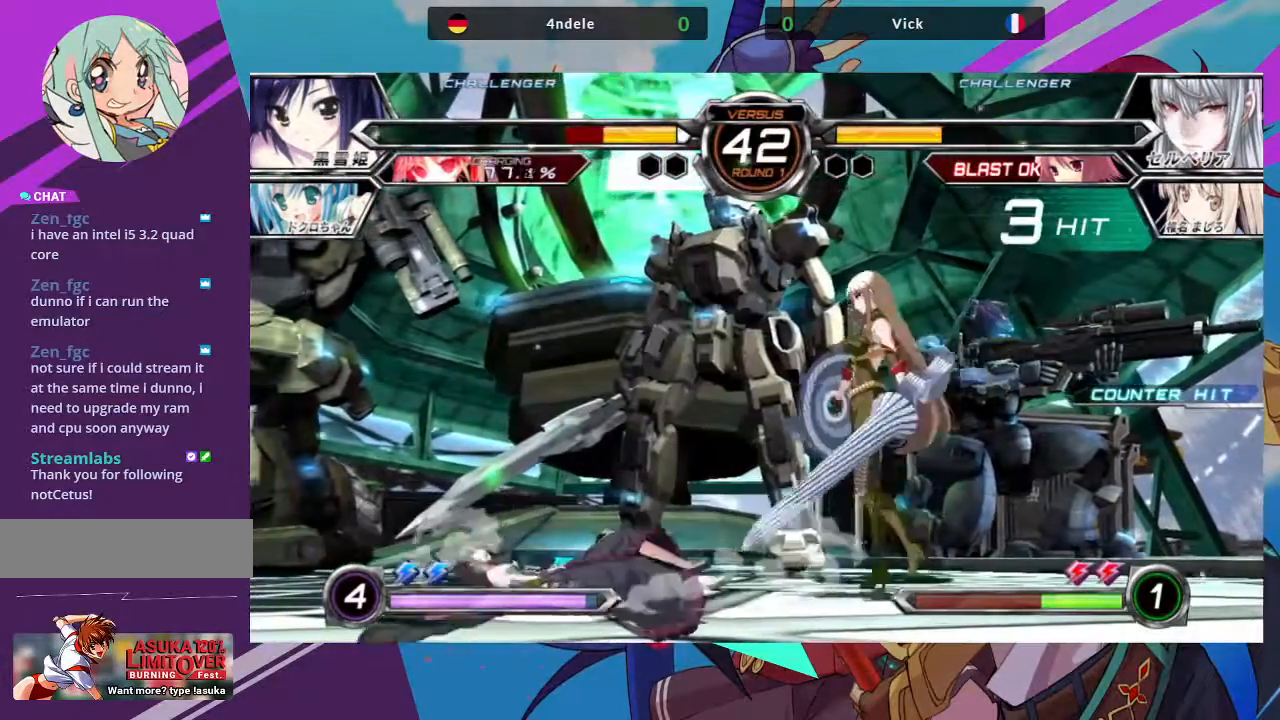
{"dt_ms": 500, "buttons": [], "left_stick": "left", "events": [[67, "left_stick", "center"], [150, "left_stick", "left"]]}
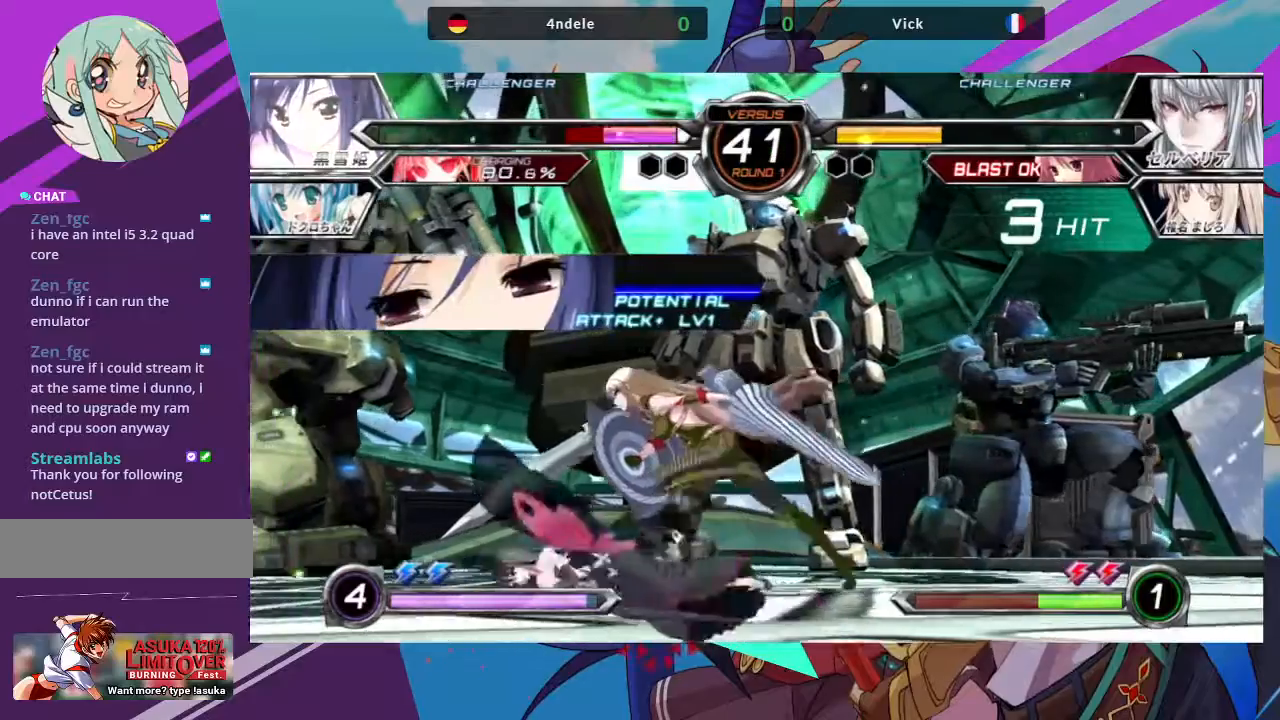
{"dt_ms": 1000, "buttons": ["TRIANGLE"], "left_stick": "down-right"}
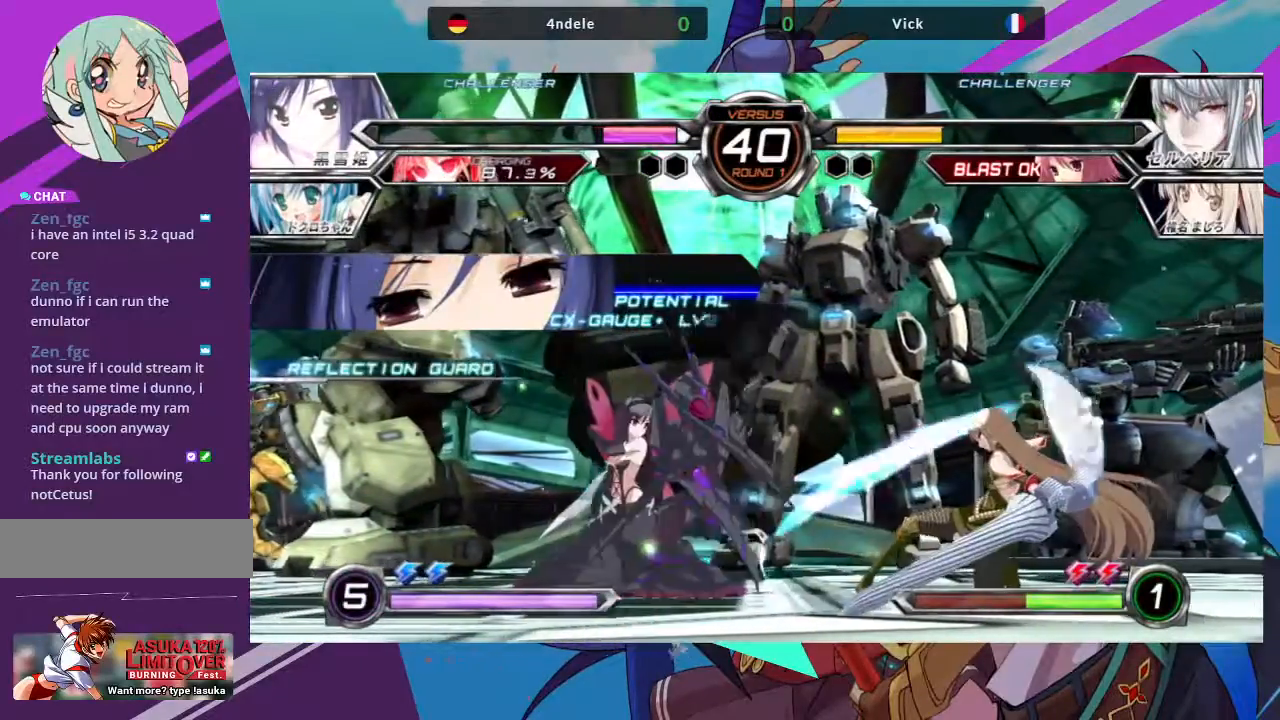
{"dt_ms": 500, "buttons": [], "left_stick": "down-right", "events": [[33, "left_stick", "center"], [83, "TRIANGLE", "up"], [233, "R1", "down"], [417, "R1", "up"], [500, "left_stick", "down-right"]]}
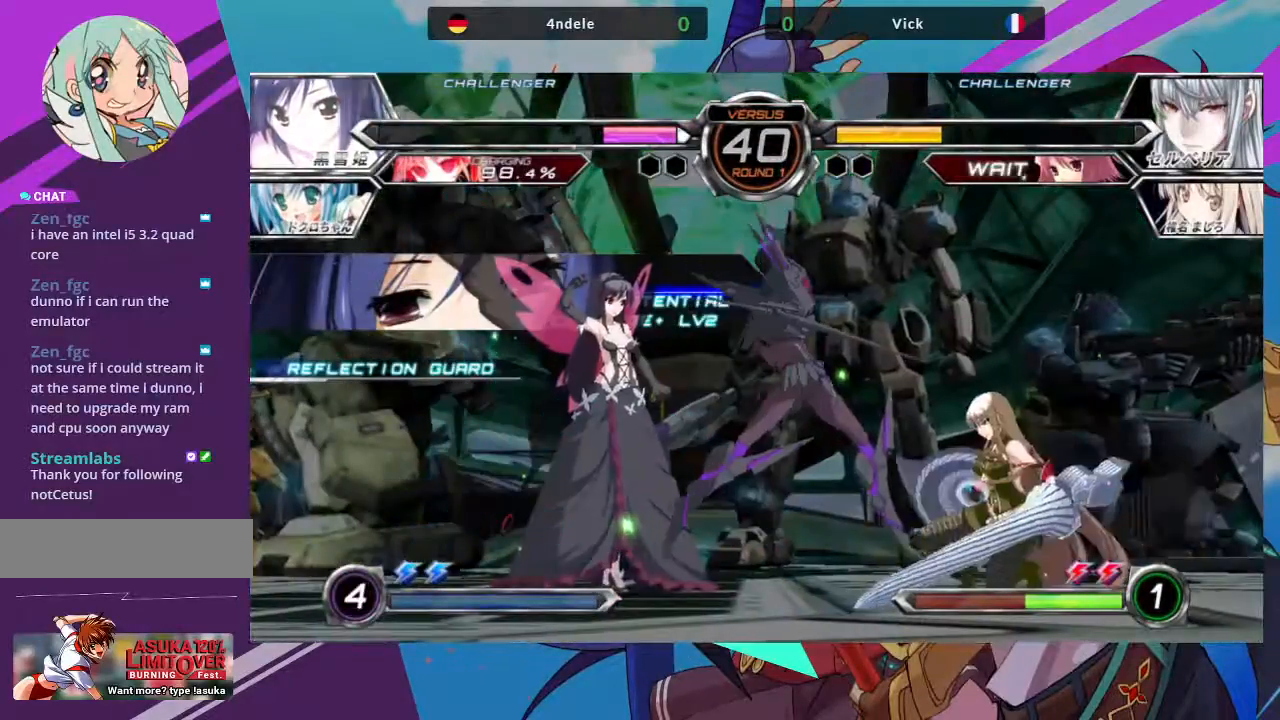
{"dt_ms": 500, "buttons": [], "left_stick": "down-right", "events": []}
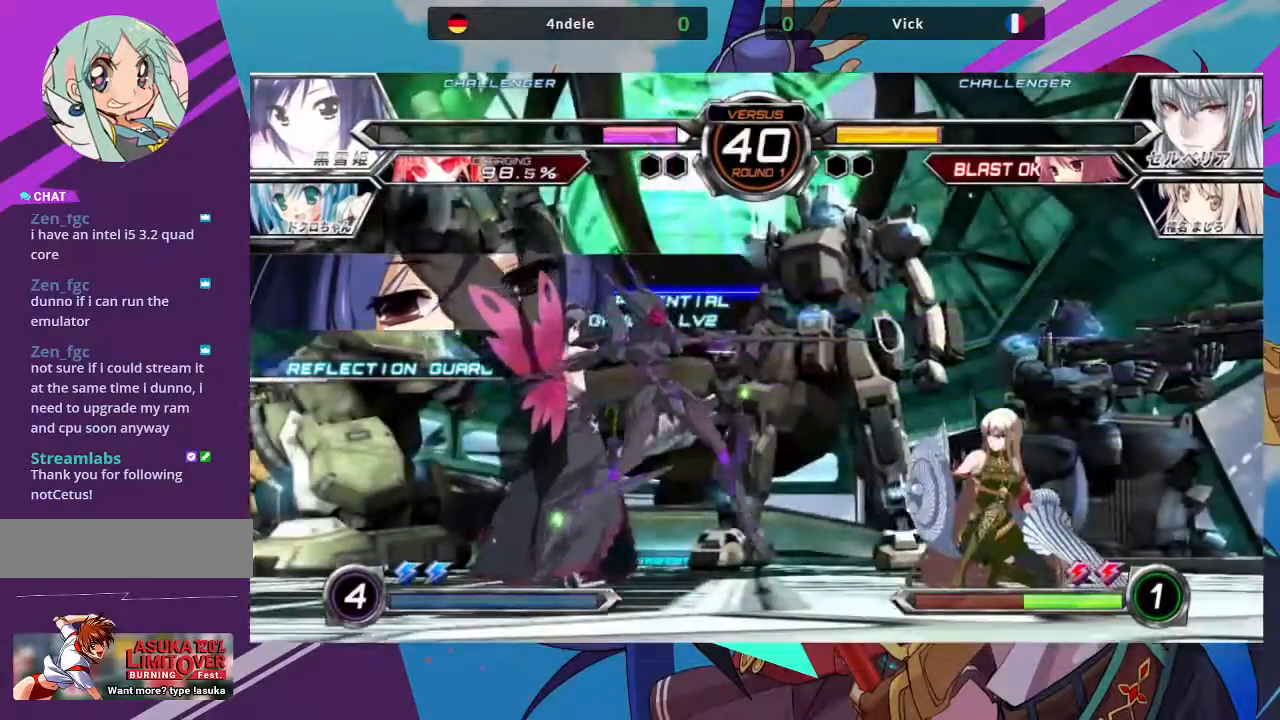
{"dt_ms": 500, "buttons": [], "left_stick": "down-left", "events": [[117, "R1", "down"], [217, "R1", "up"], [300, "R1", "down"], [383, "R1", "up"], [467, "left_stick", "down-left"]]}
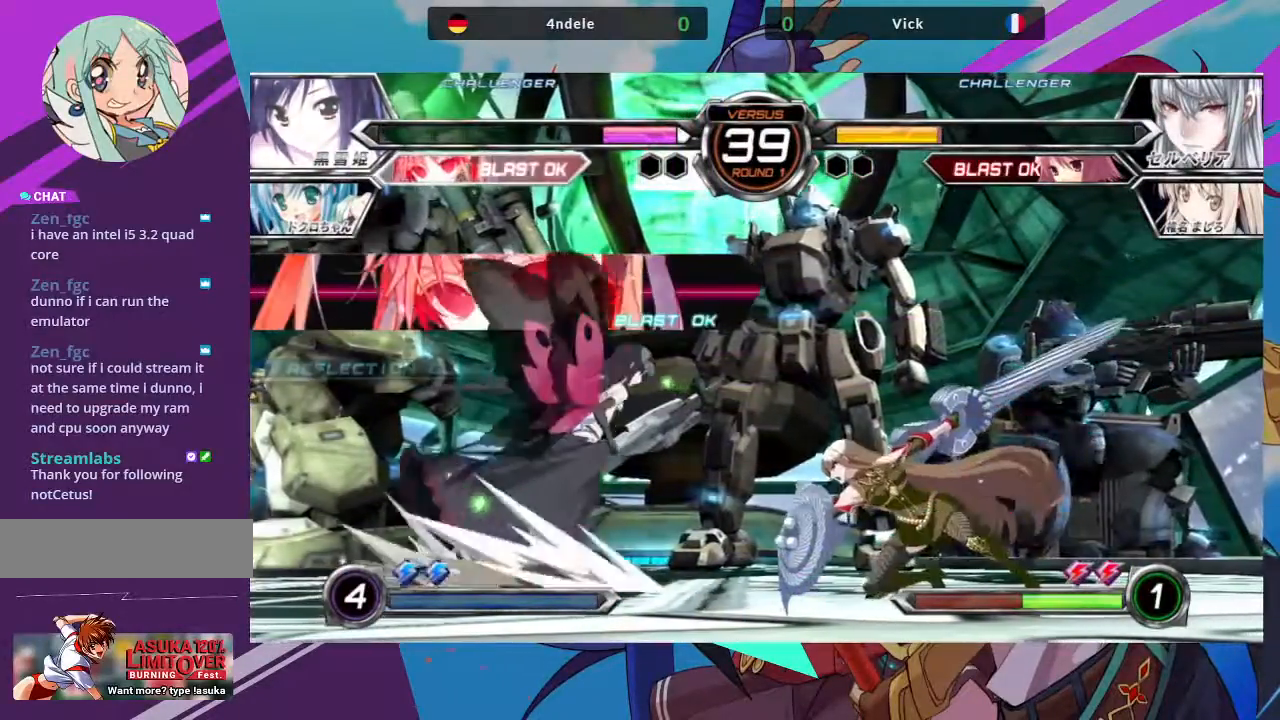
{"dt_ms": 500, "buttons": [], "left_stick": "right", "events": [[17, "left_stick", "center"], [67, "R1", "down"], [150, "R1", "up"], [300, "left_stick", "right"]]}
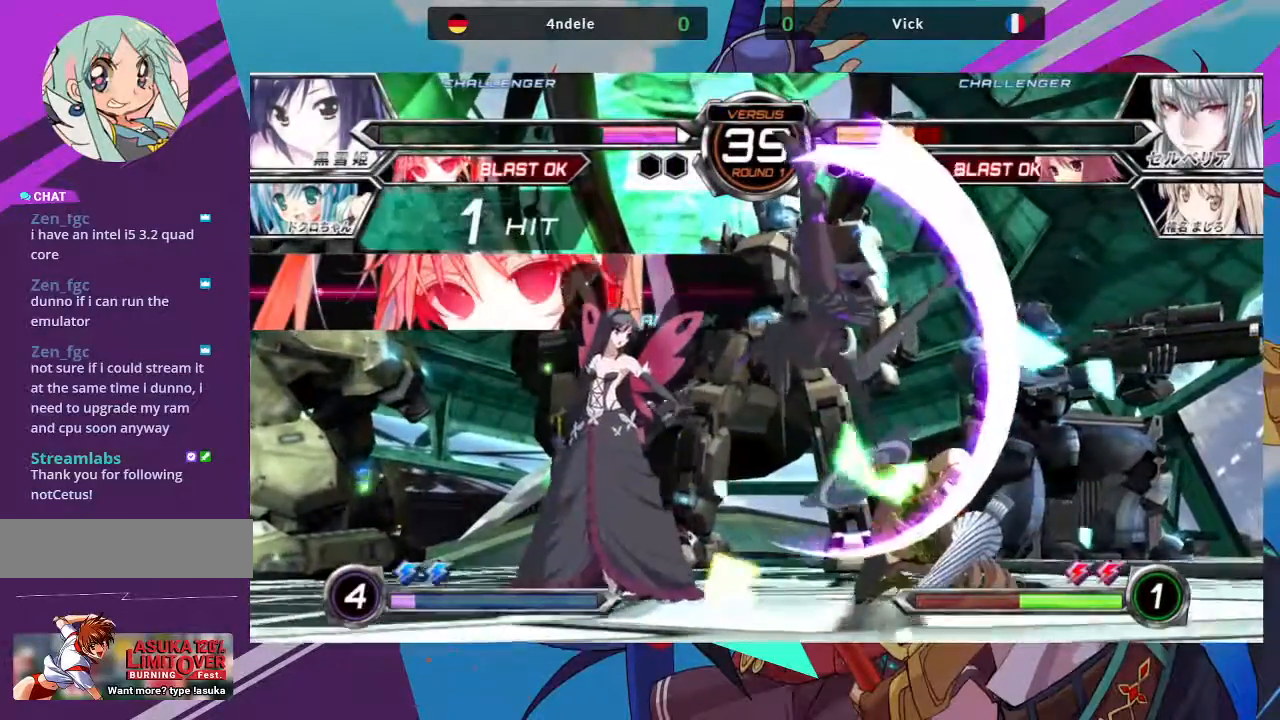
{"dt_ms": 500, "buttons": [], "left_stick": "right", "events": [[417, "TRIANGLE", "down"], [467, "TRIANGLE", "up"]]}
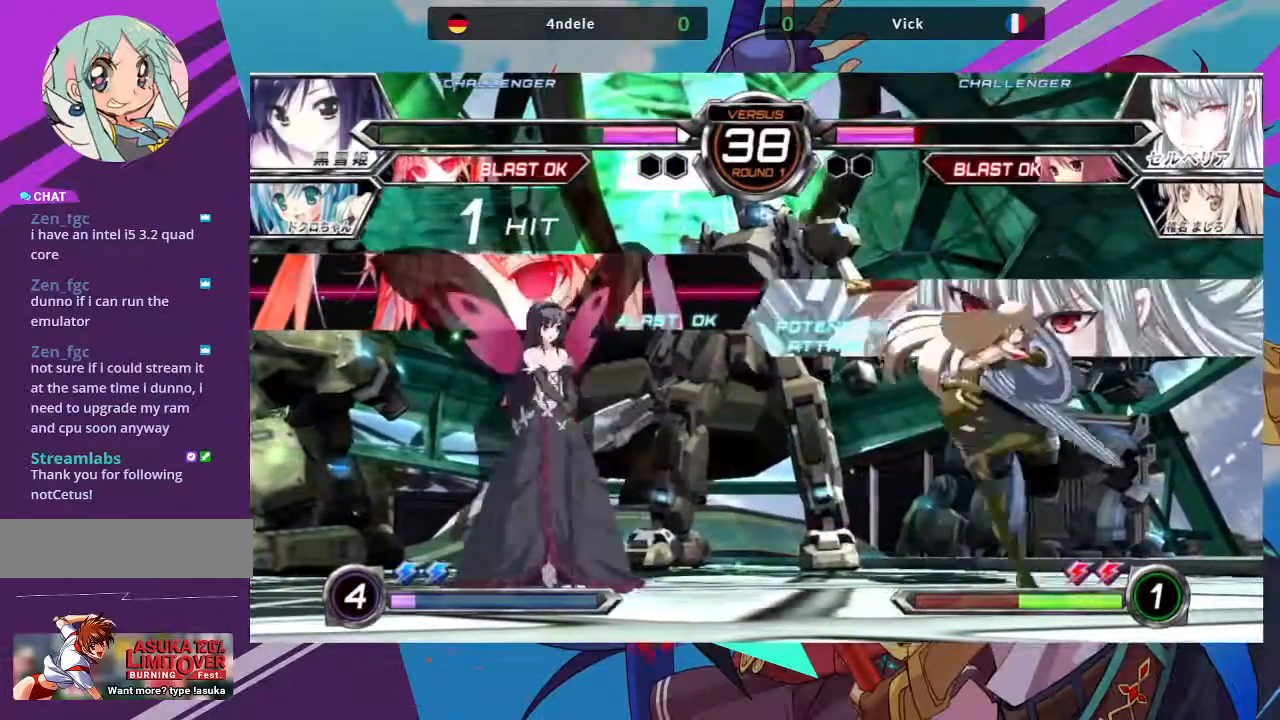
{"dt_ms": 500, "buttons": [], "left_stick": "right", "events": []}
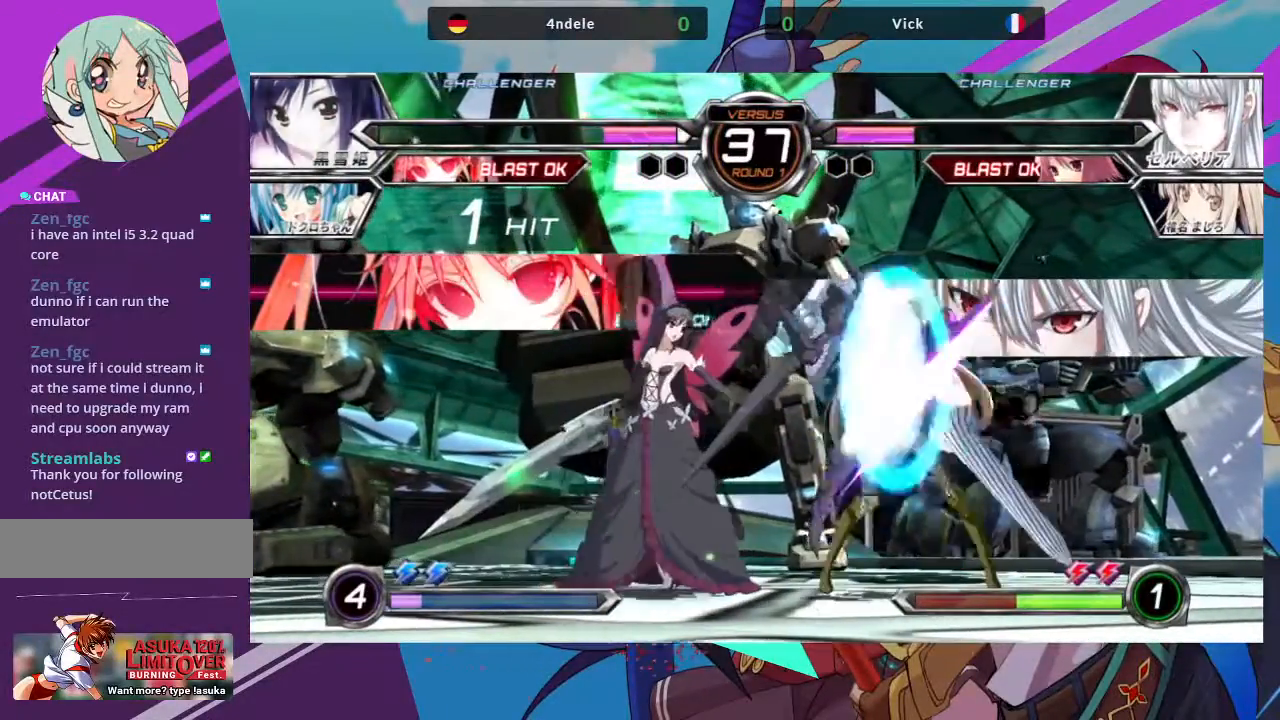
{"dt_ms": 500, "buttons": [], "left_stick": "right", "events": []}
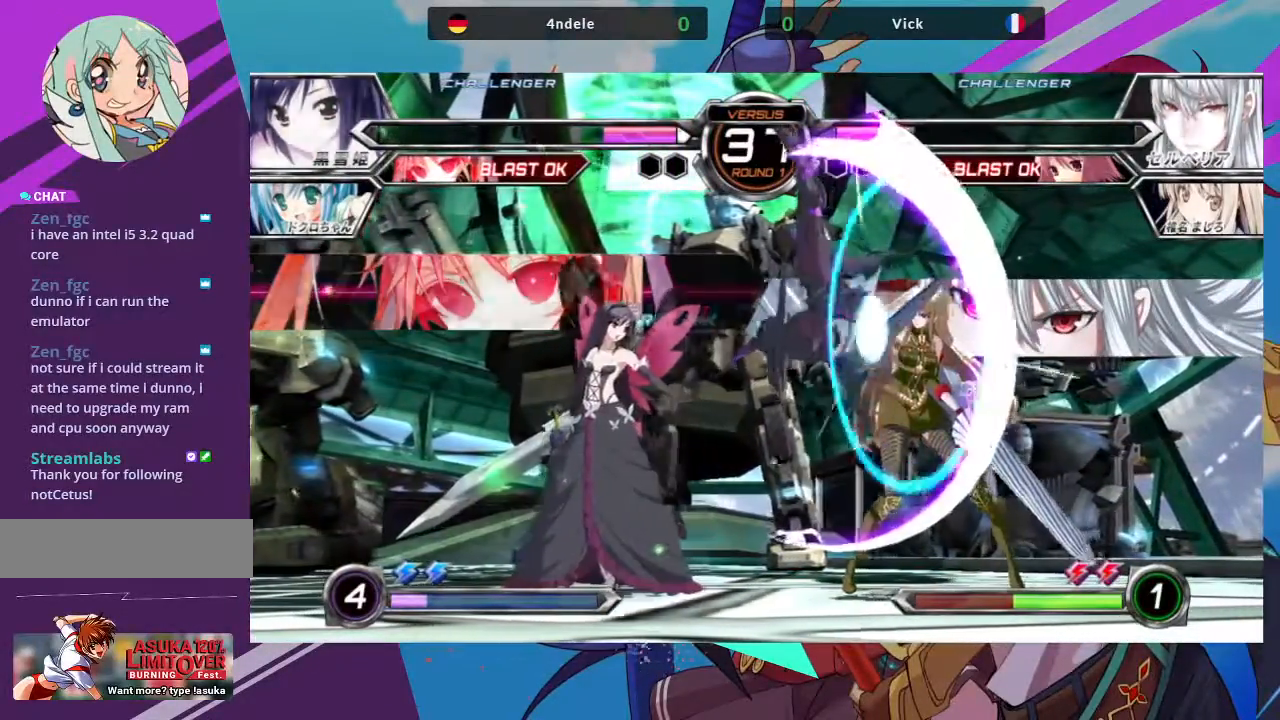
{"dt_ms": 1000, "buttons": [], "left_stick": "left"}
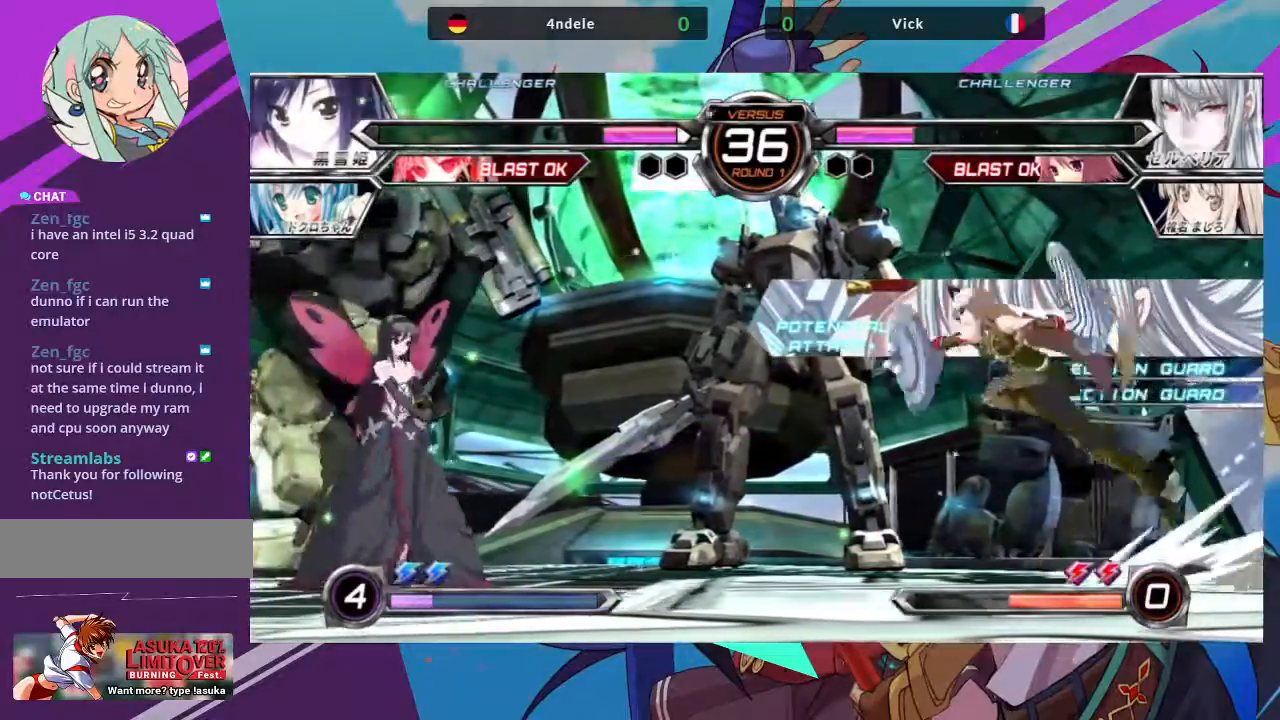
{"dt_ms": 500, "buttons": [], "left_stick": "right", "events": [[17, "SQUARE", "down"], [17, "TRIANGLE", "down"], [117, "SQUARE", "up"], [133, "TRIANGLE", "up"], [367, "left_stick", "center"], [467, "left_stick", "right"]]}
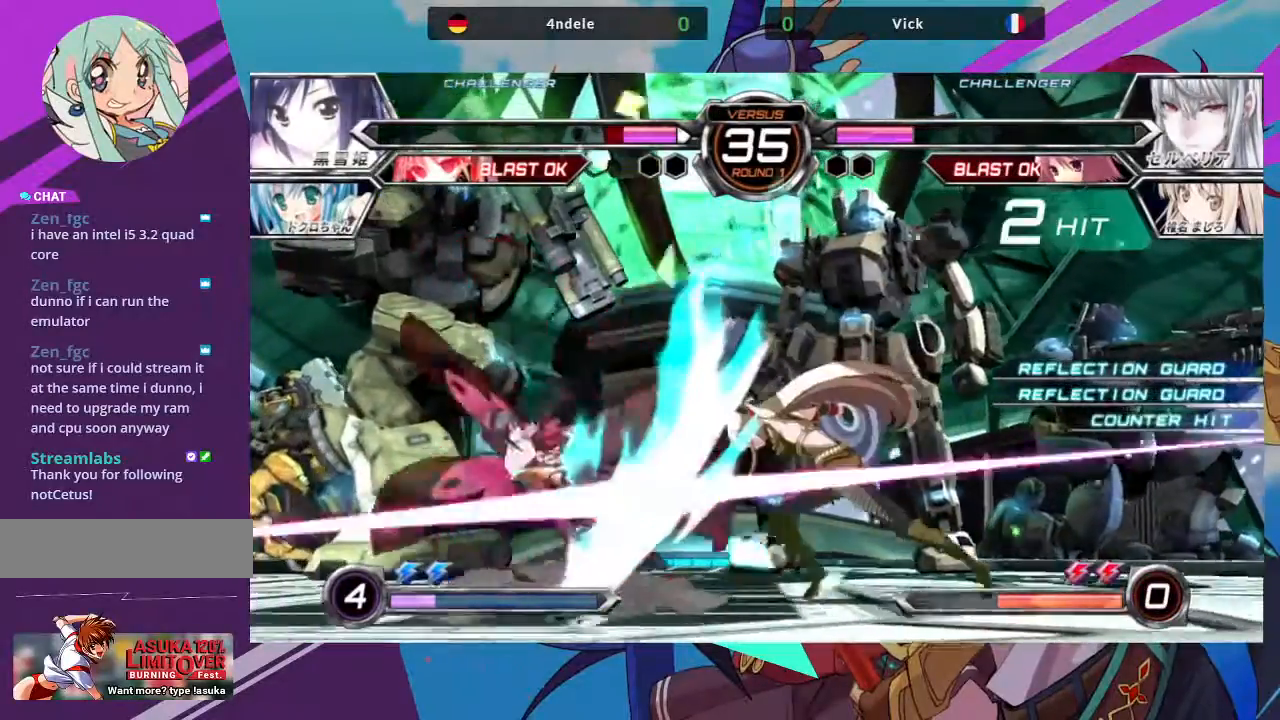
{"dt_ms": 500, "buttons": [], "left_stick": "center", "events": [[267, "left_stick", "center"]]}
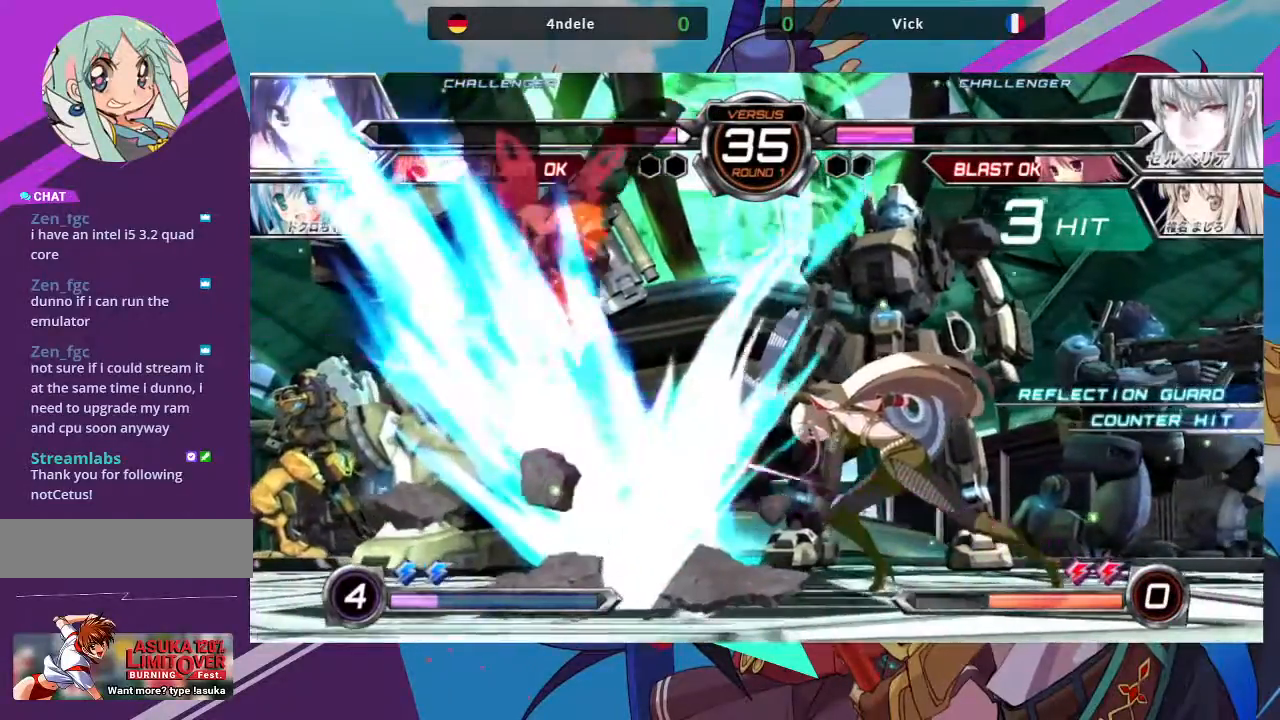
{"dt_ms": 500, "buttons": [], "left_stick": "center", "events": []}